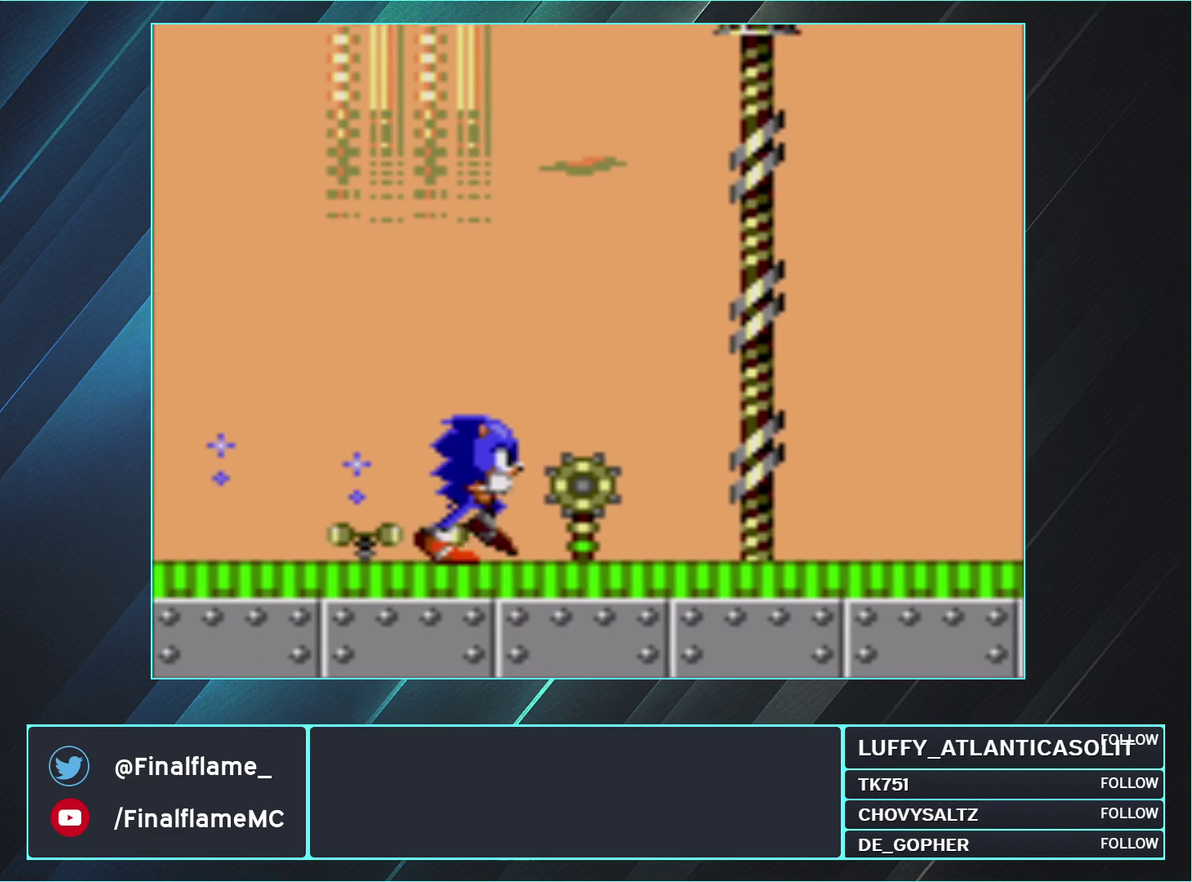
Gameplay with a controller (Nintendo layout); each line is a JSON object with the inputs held at the frame after it. "events" lists button and stick changes between this image and that frame as [ms after this image, input, new state], when the widget could be followed in between. Not read: L1 L3 R1 R3.
{"buttons": ["DPAD_RIGHT"], "events": []}
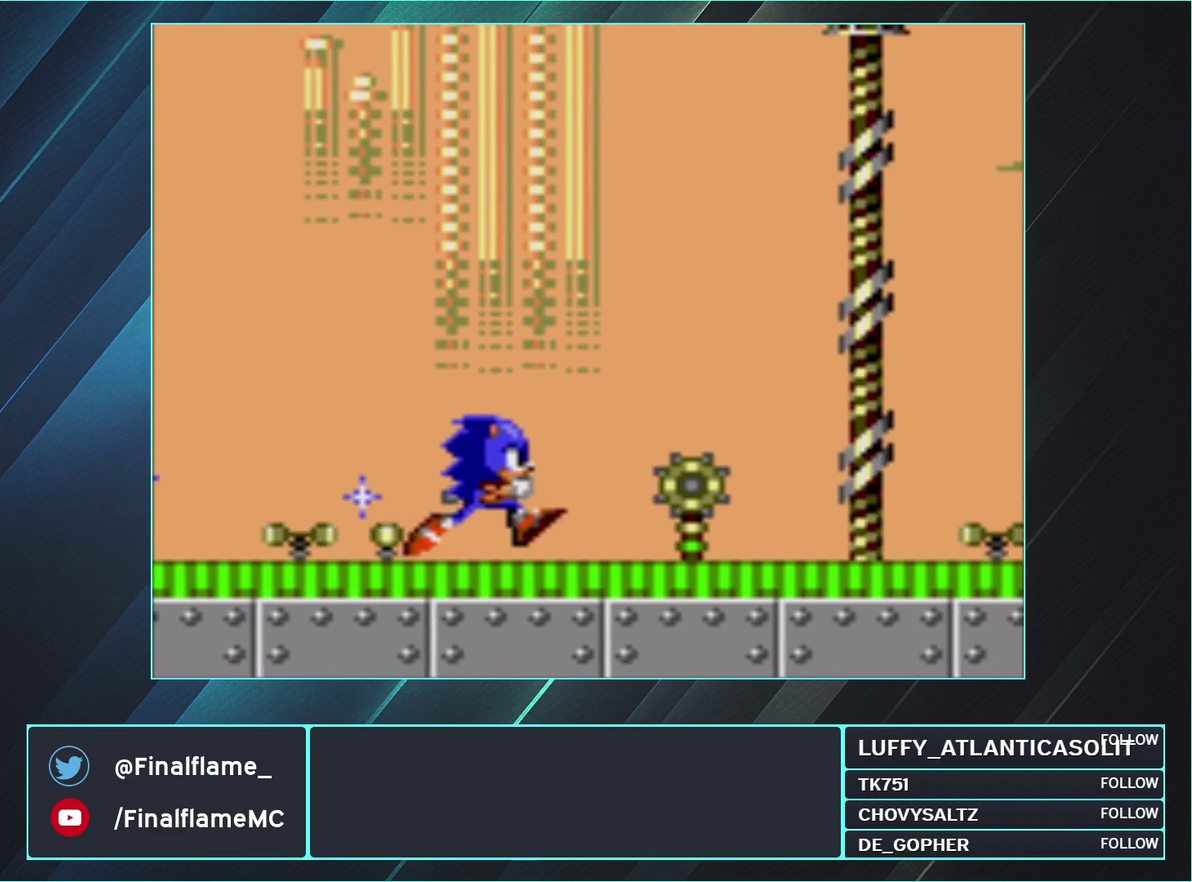
{"buttons": ["DPAD_RIGHT"], "events": []}
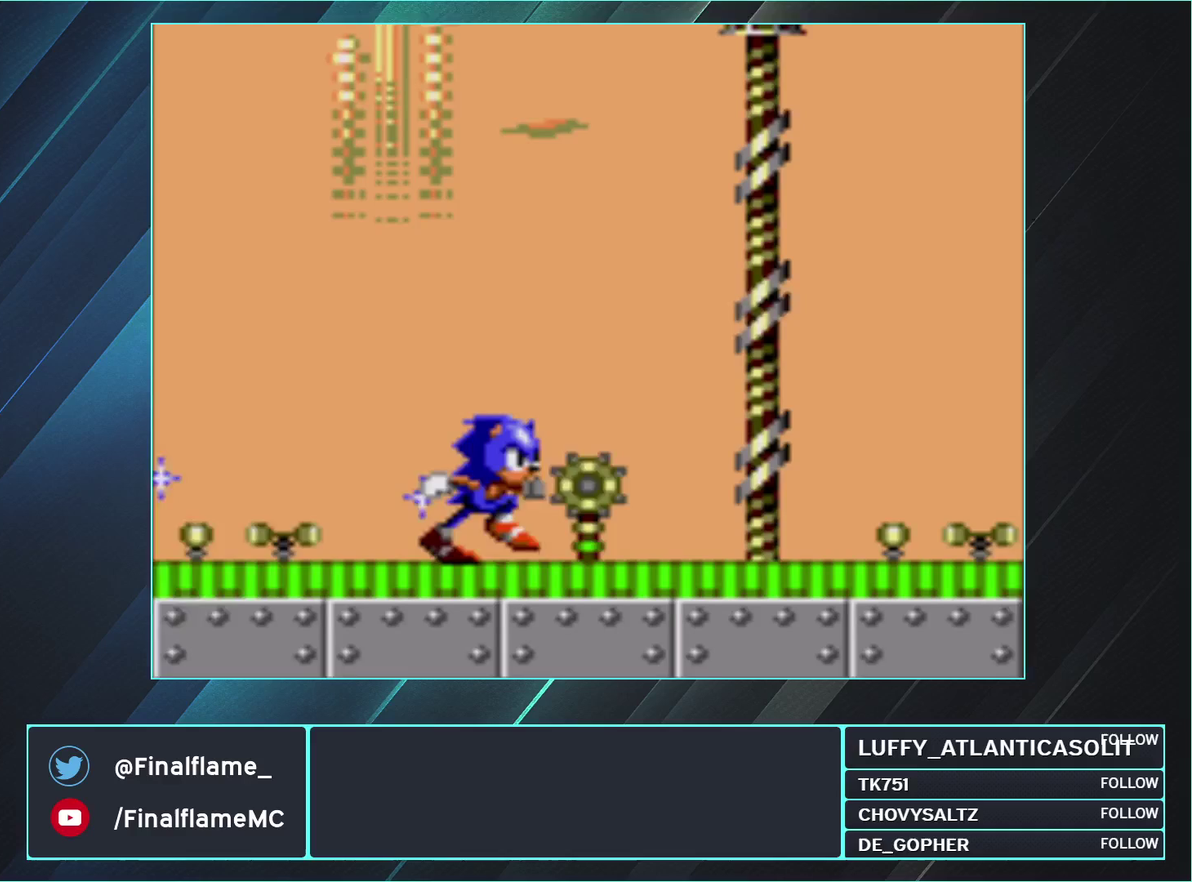
{"buttons": ["DPAD_RIGHT"], "events": []}
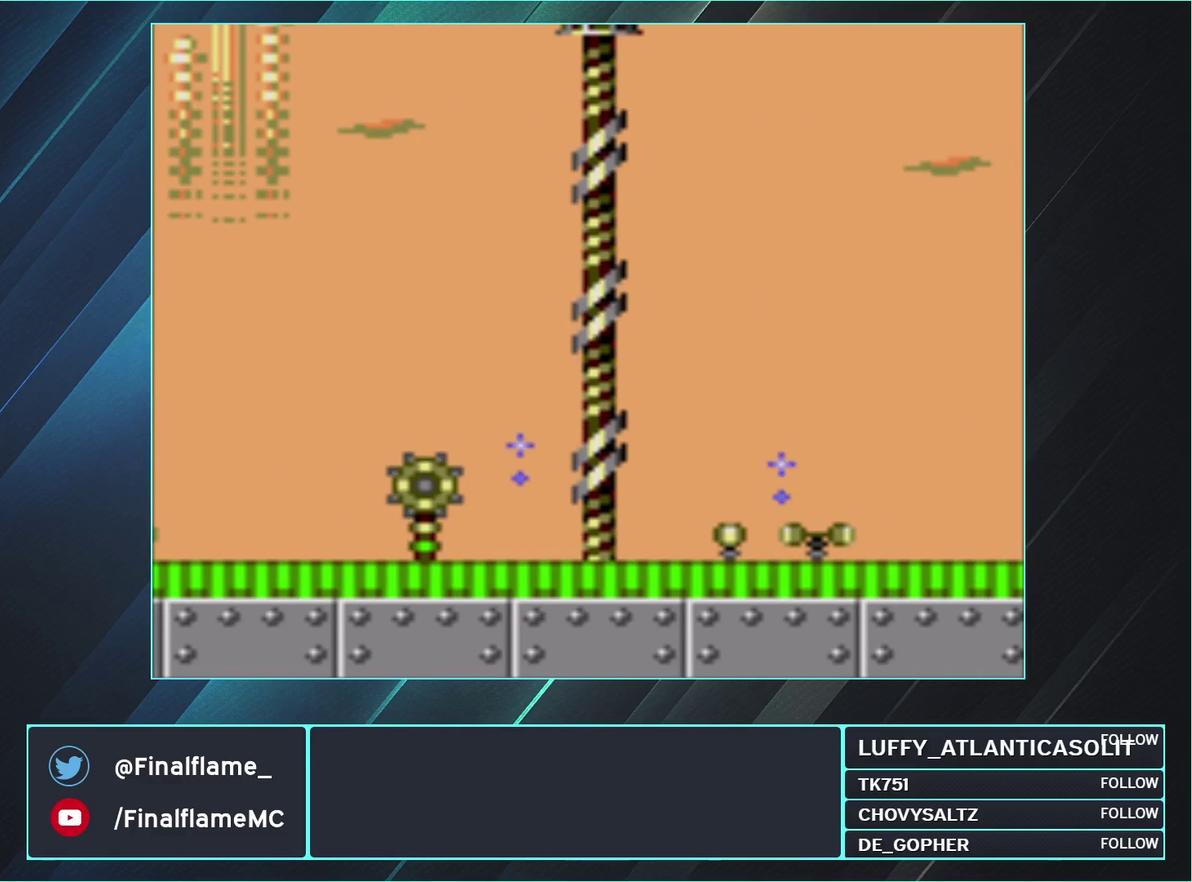
{"buttons": [], "events": [[100, "DPAD_RIGHT", "up"]]}
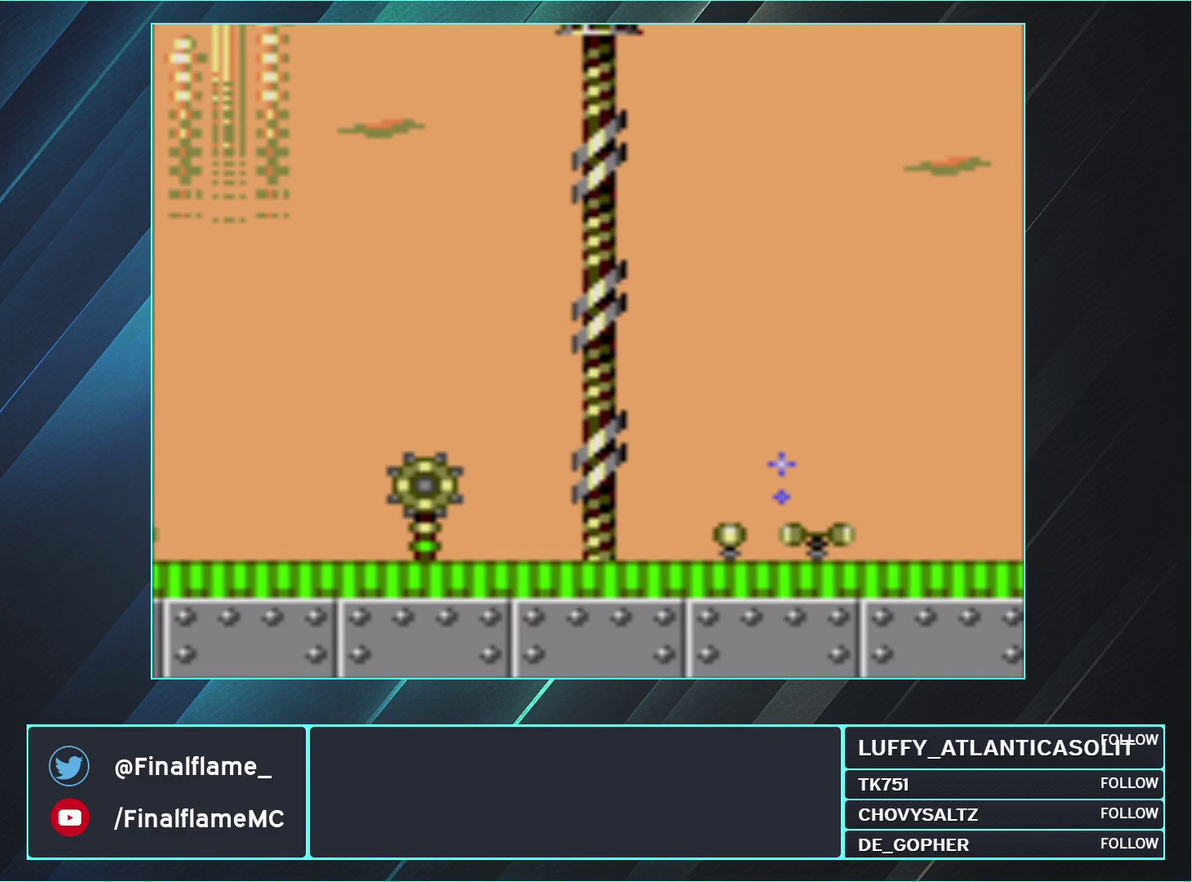
{"buttons": [], "events": []}
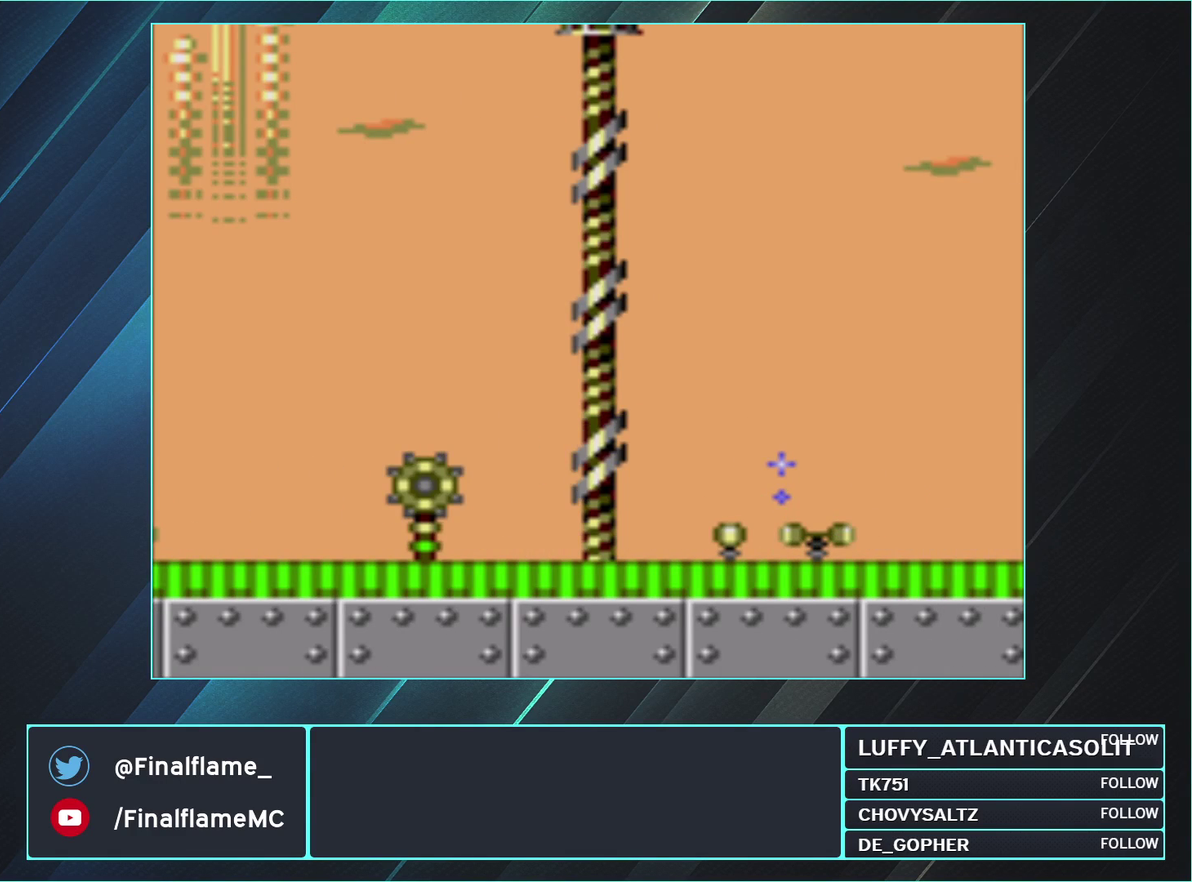
{"buttons": ["A"], "events": [[317, "A", "down"]]}
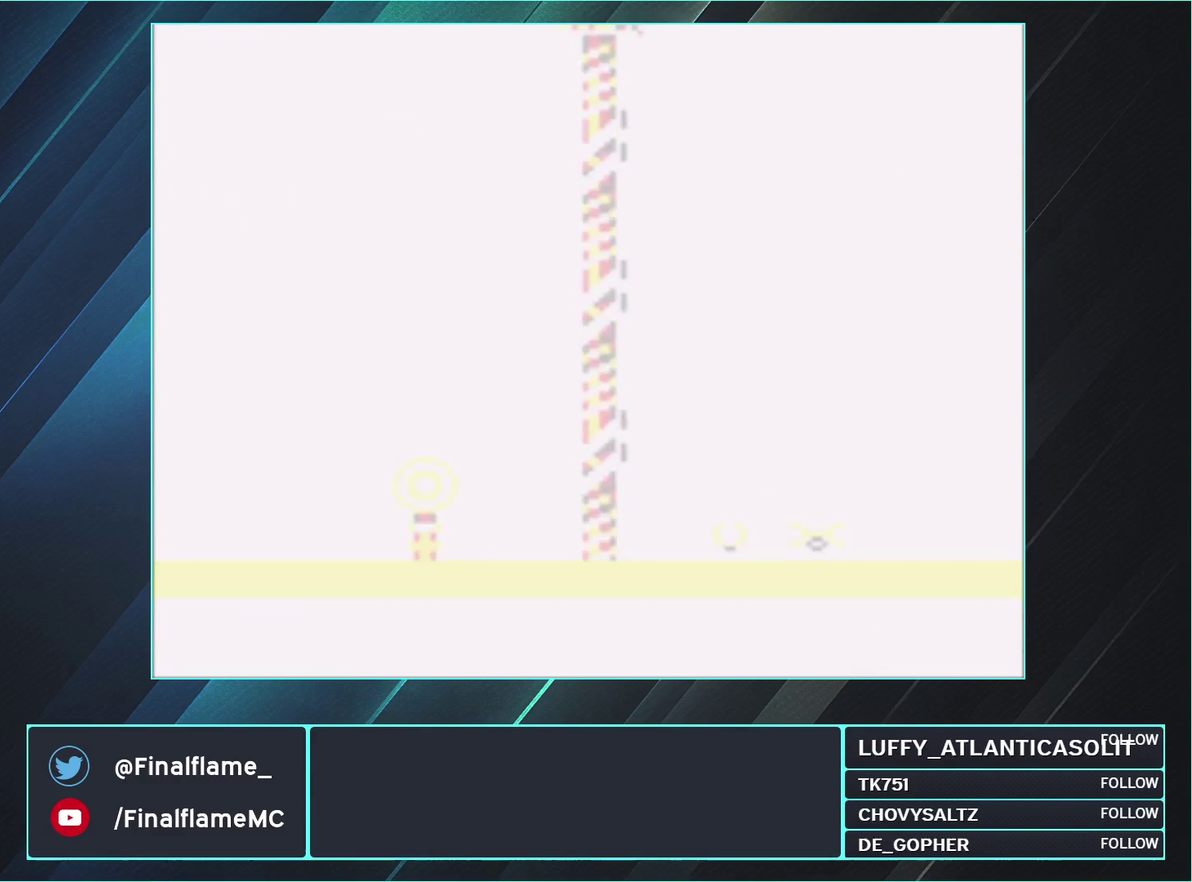
{"buttons": ["A"], "events": []}
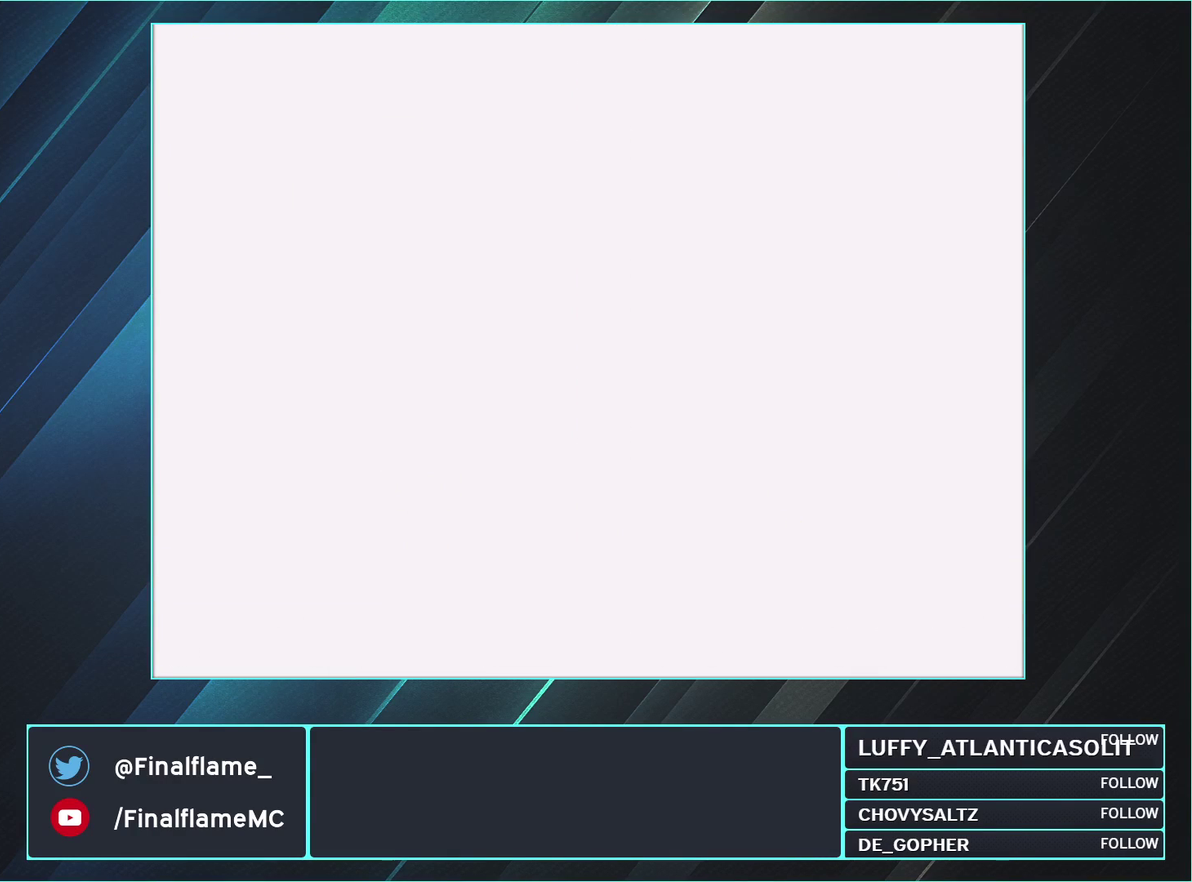
{"buttons": ["A"], "events": []}
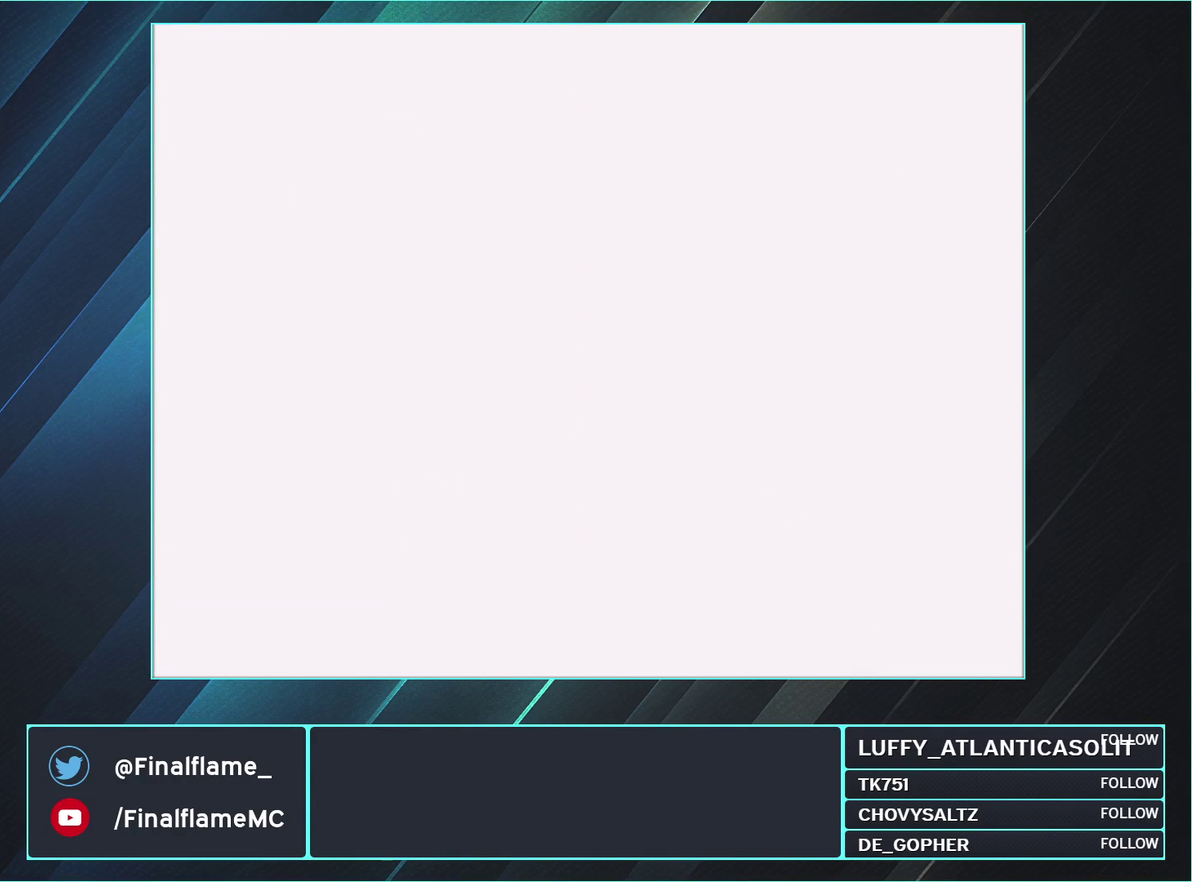
{"buttons": ["A"], "events": []}
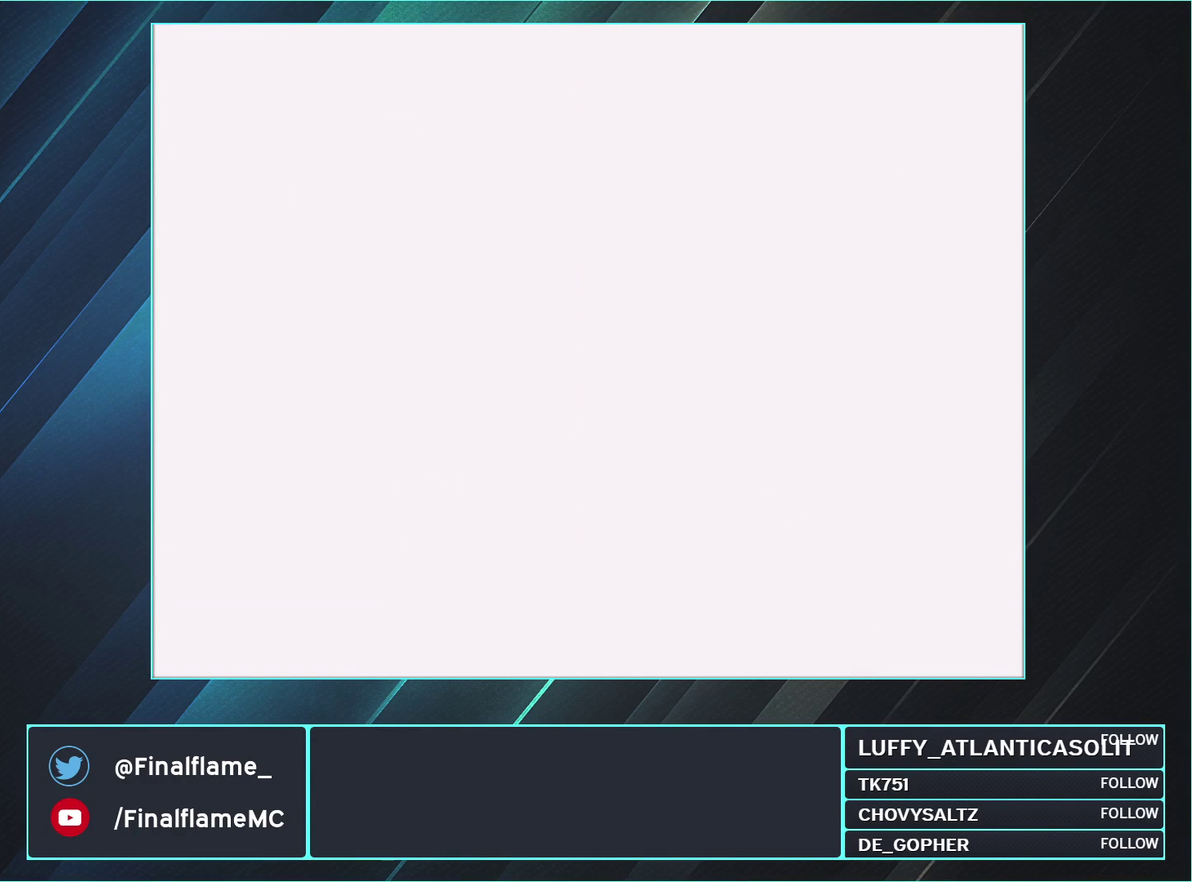
{"buttons": ["A"], "events": []}
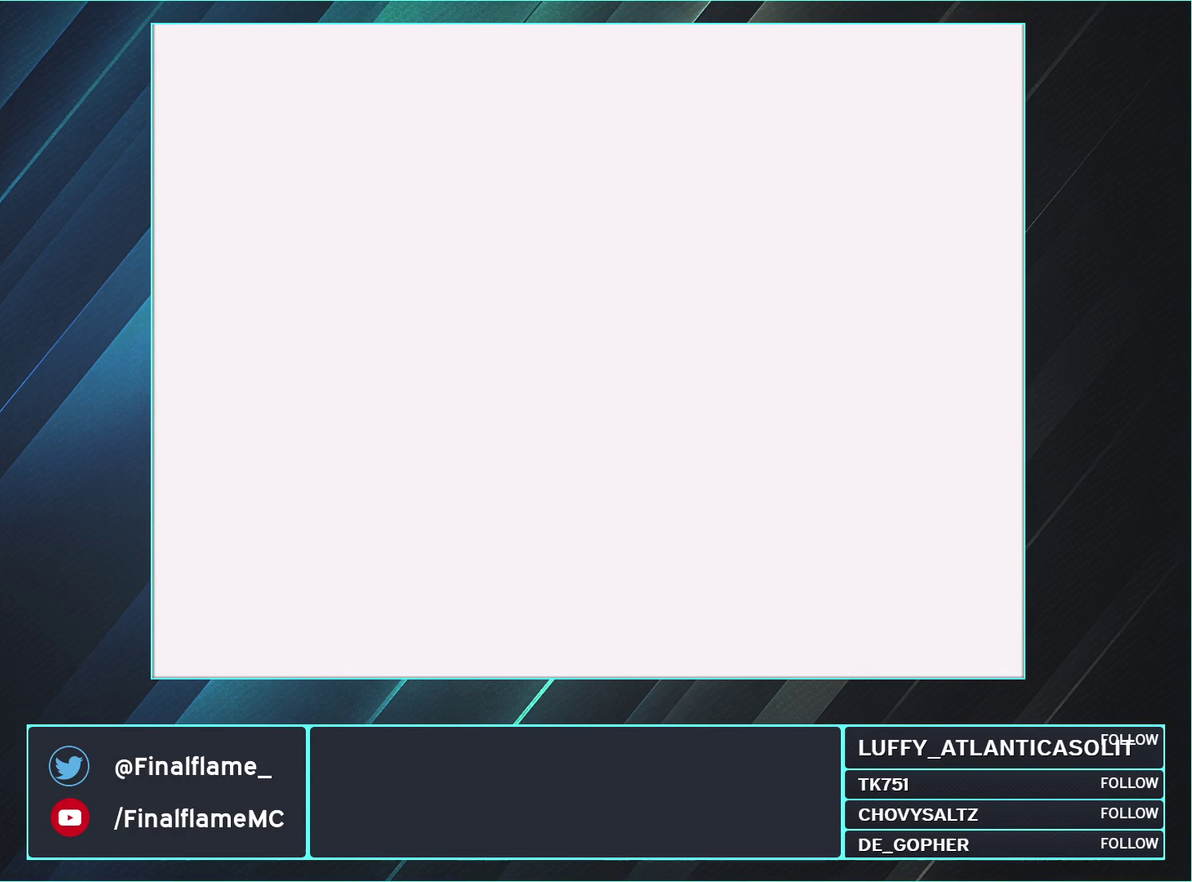
{"buttons": ["A"], "events": []}
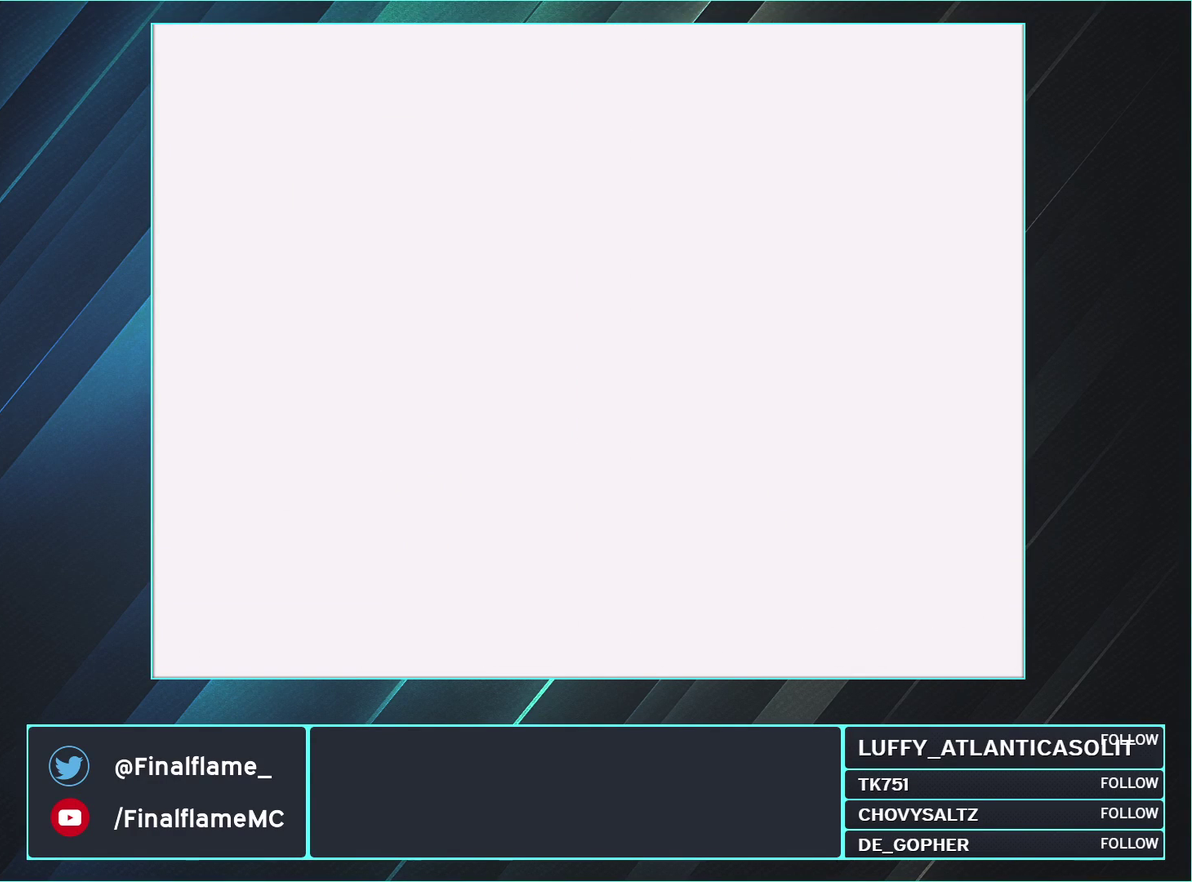
{"buttons": ["A"], "events": []}
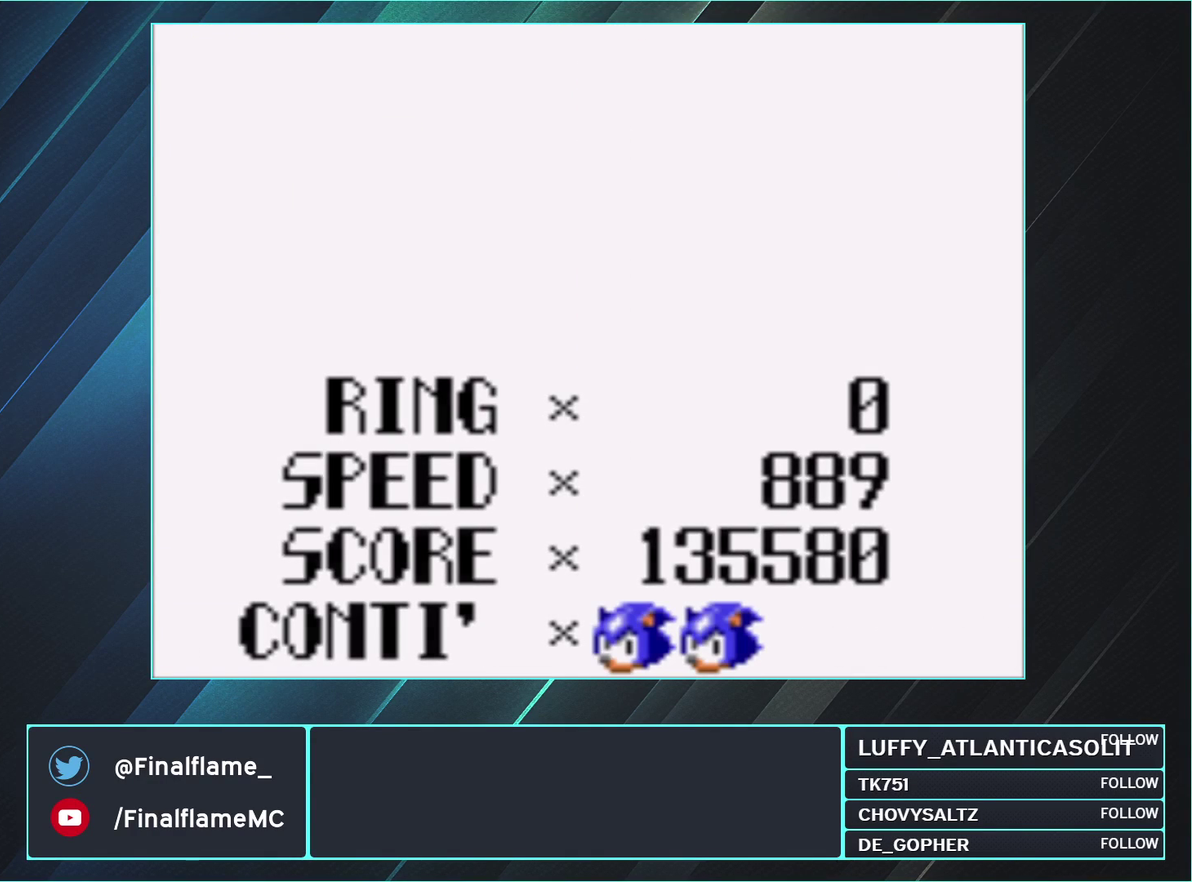
{"buttons": ["A"], "events": []}
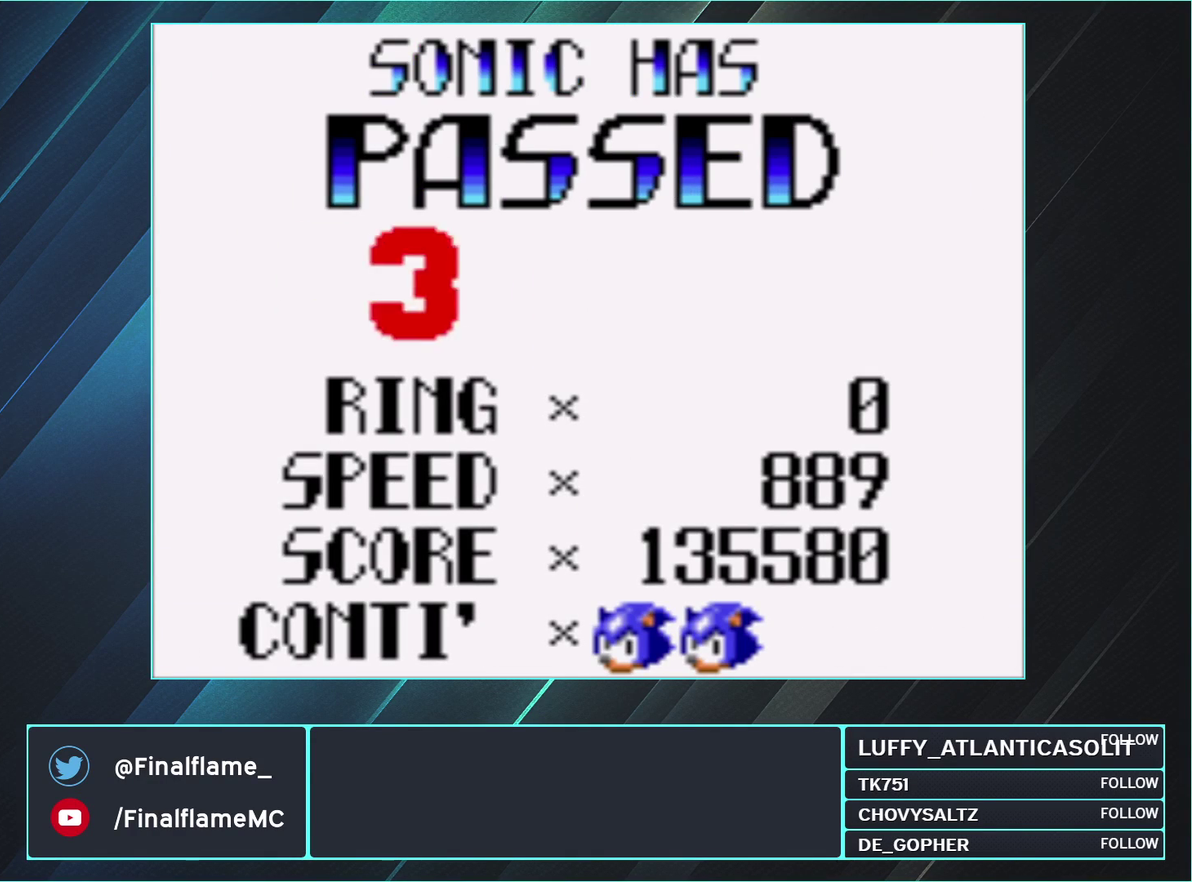
{"buttons": ["A"], "events": []}
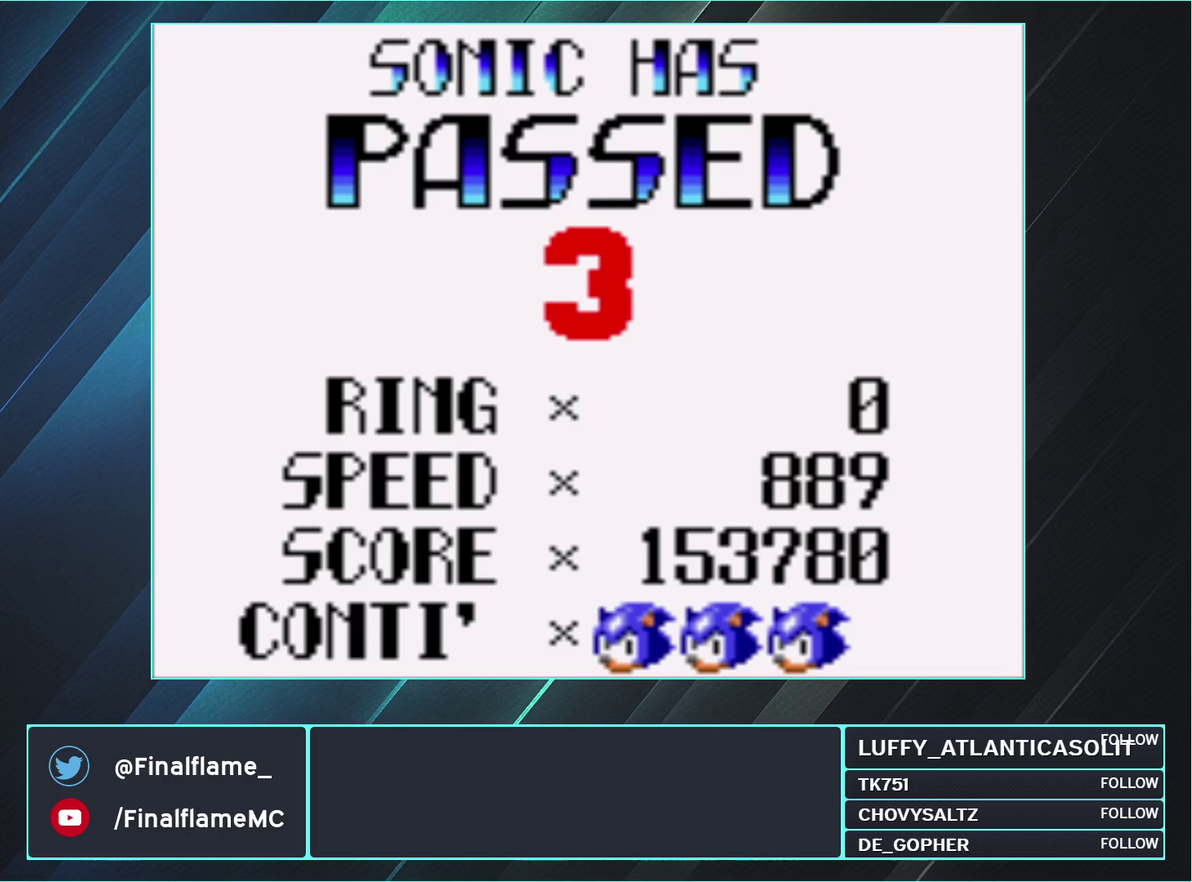
{"buttons": ["A"], "events": []}
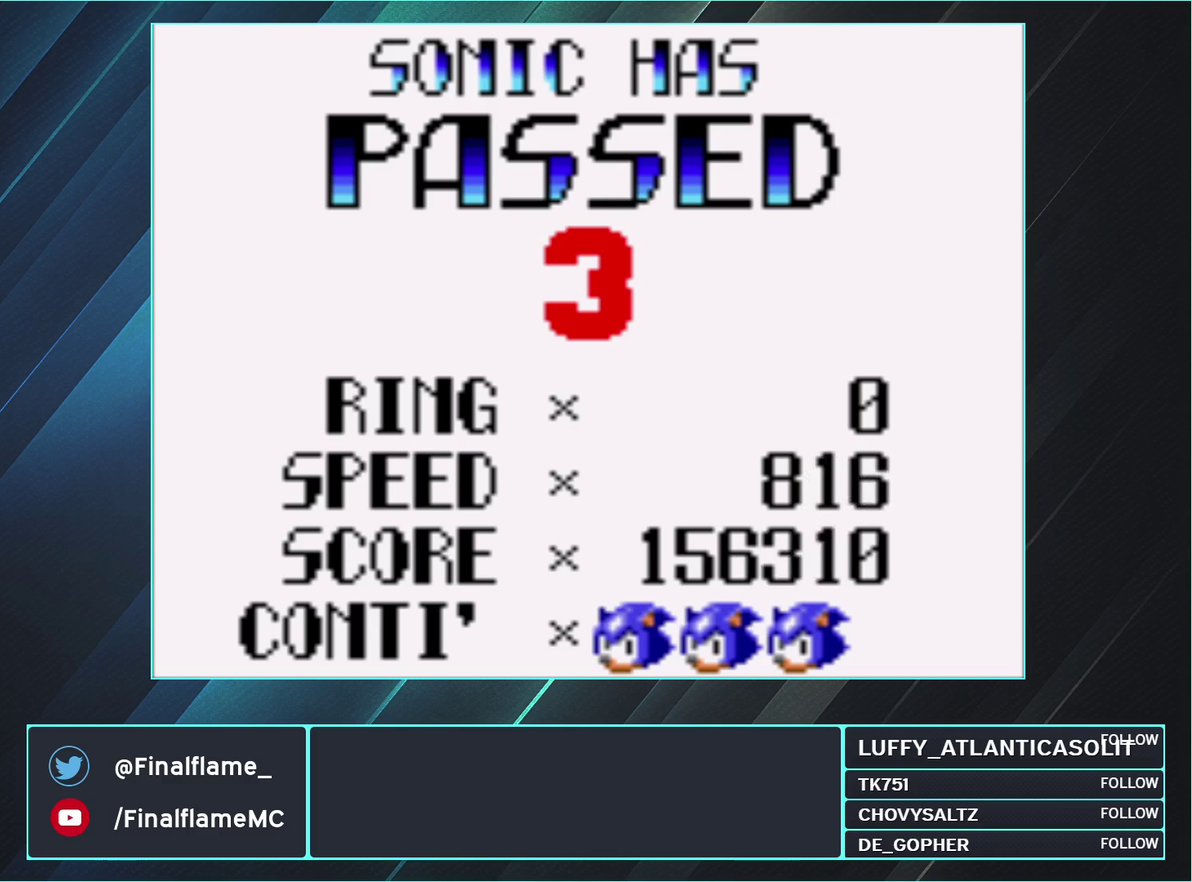
{"buttons": ["A"], "events": []}
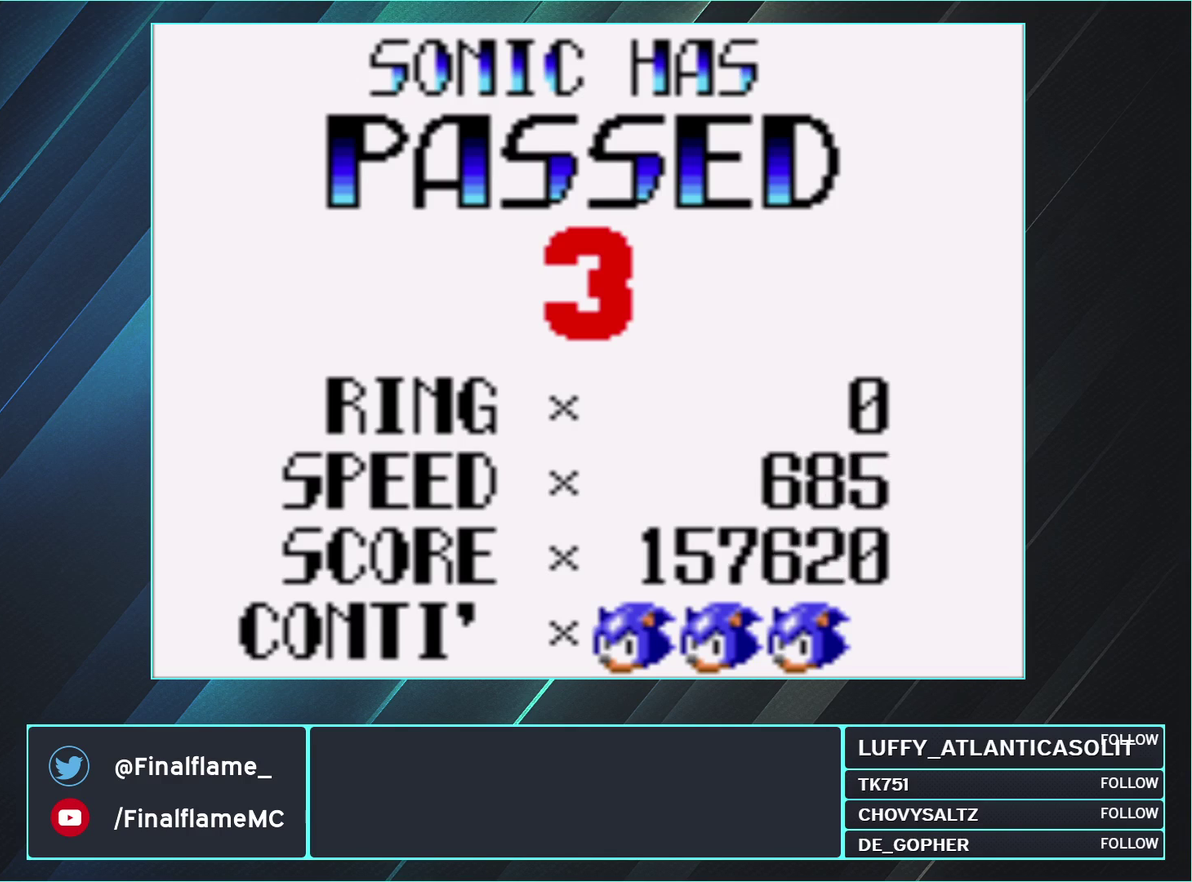
{"buttons": ["A"], "events": []}
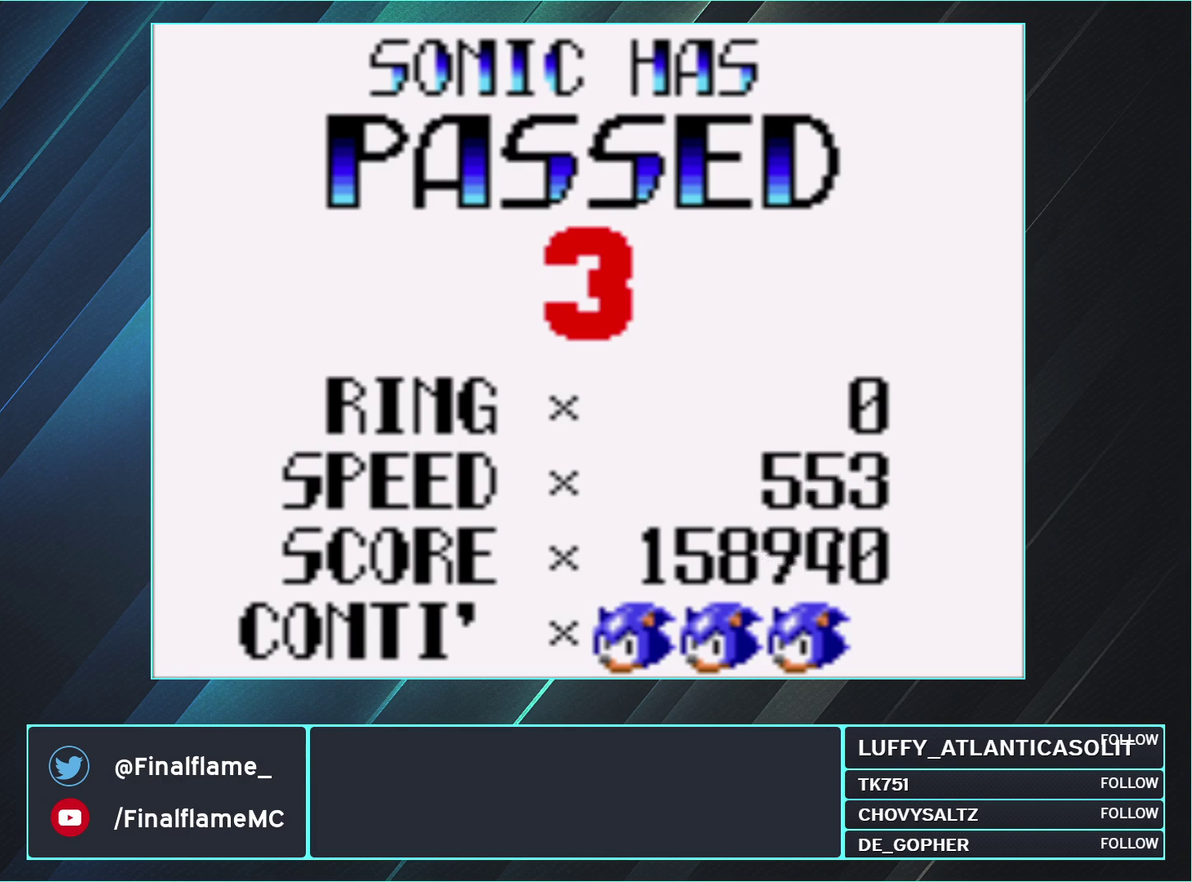
{"buttons": ["A"], "events": []}
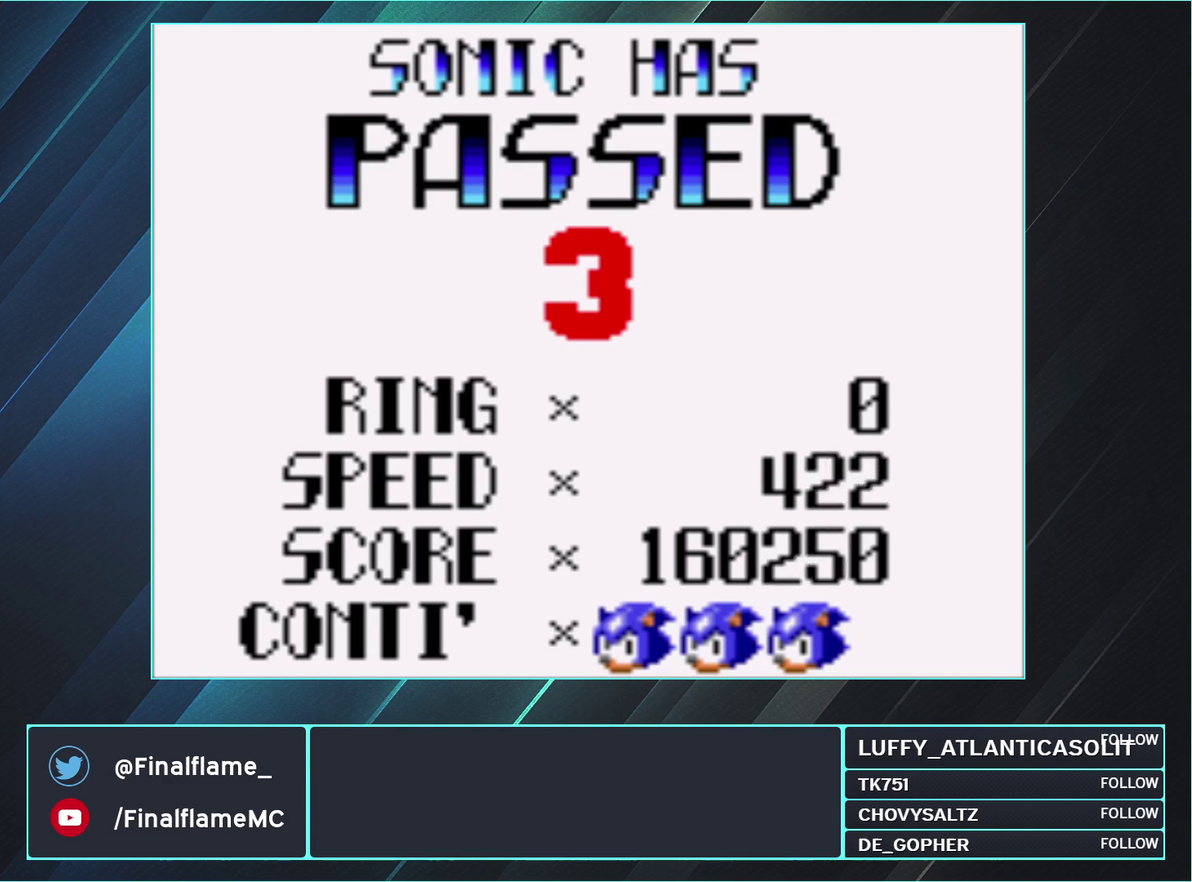
{"buttons": ["A"], "events": []}
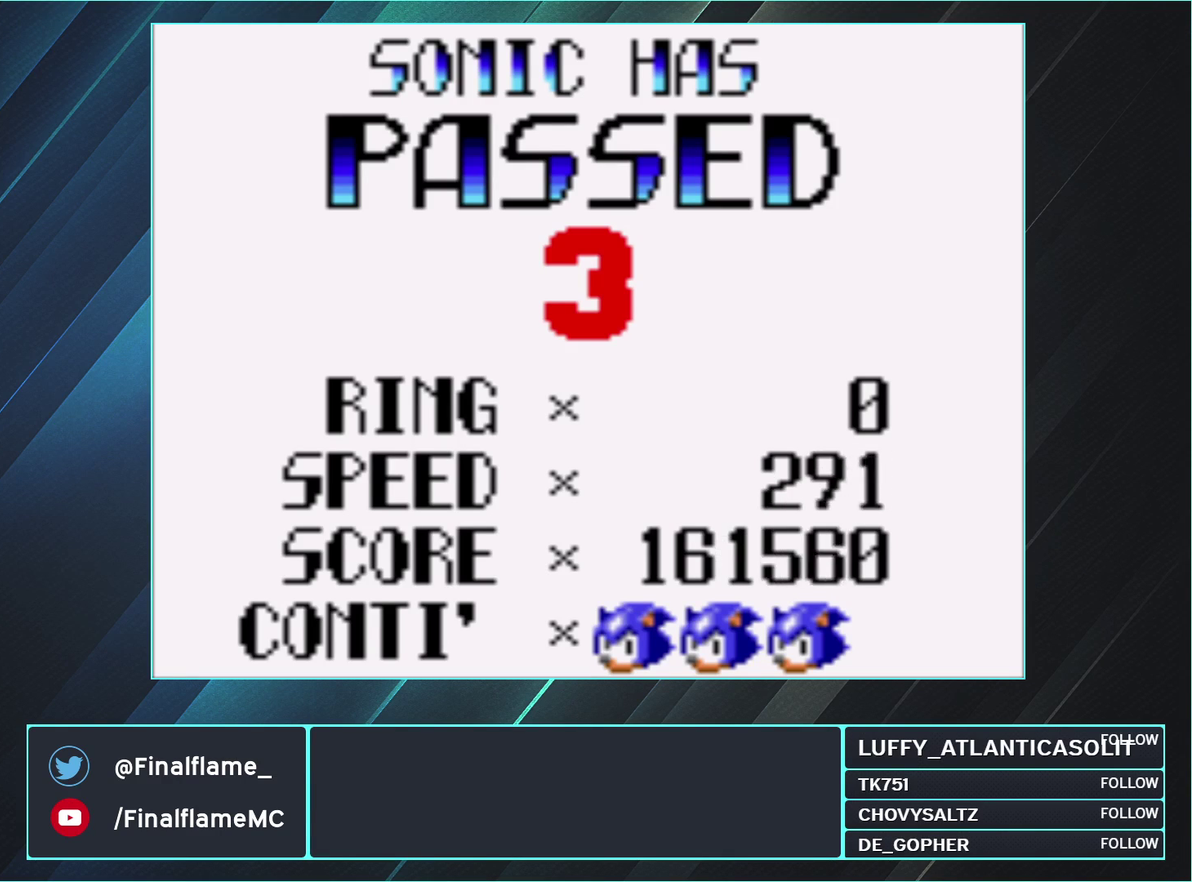
{"buttons": ["A"], "events": []}
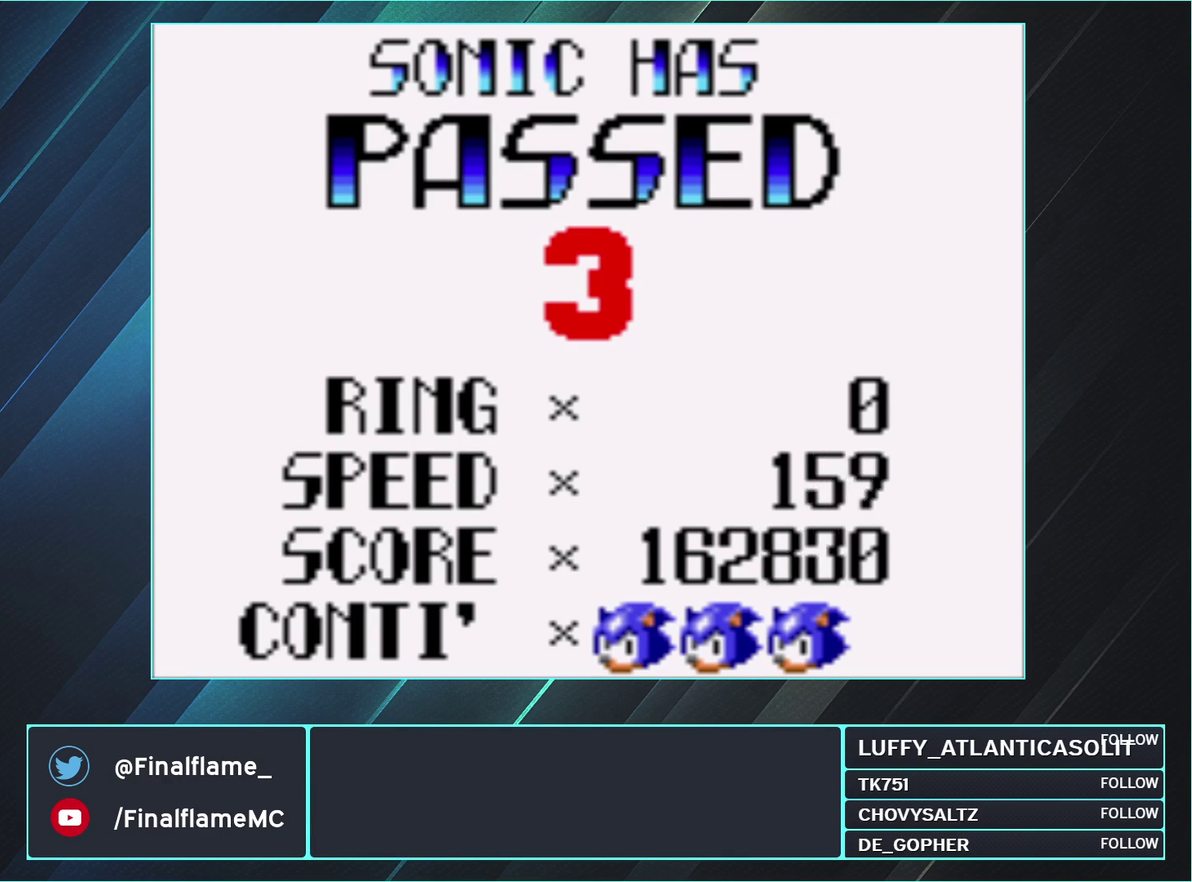
{"buttons": ["A"], "events": []}
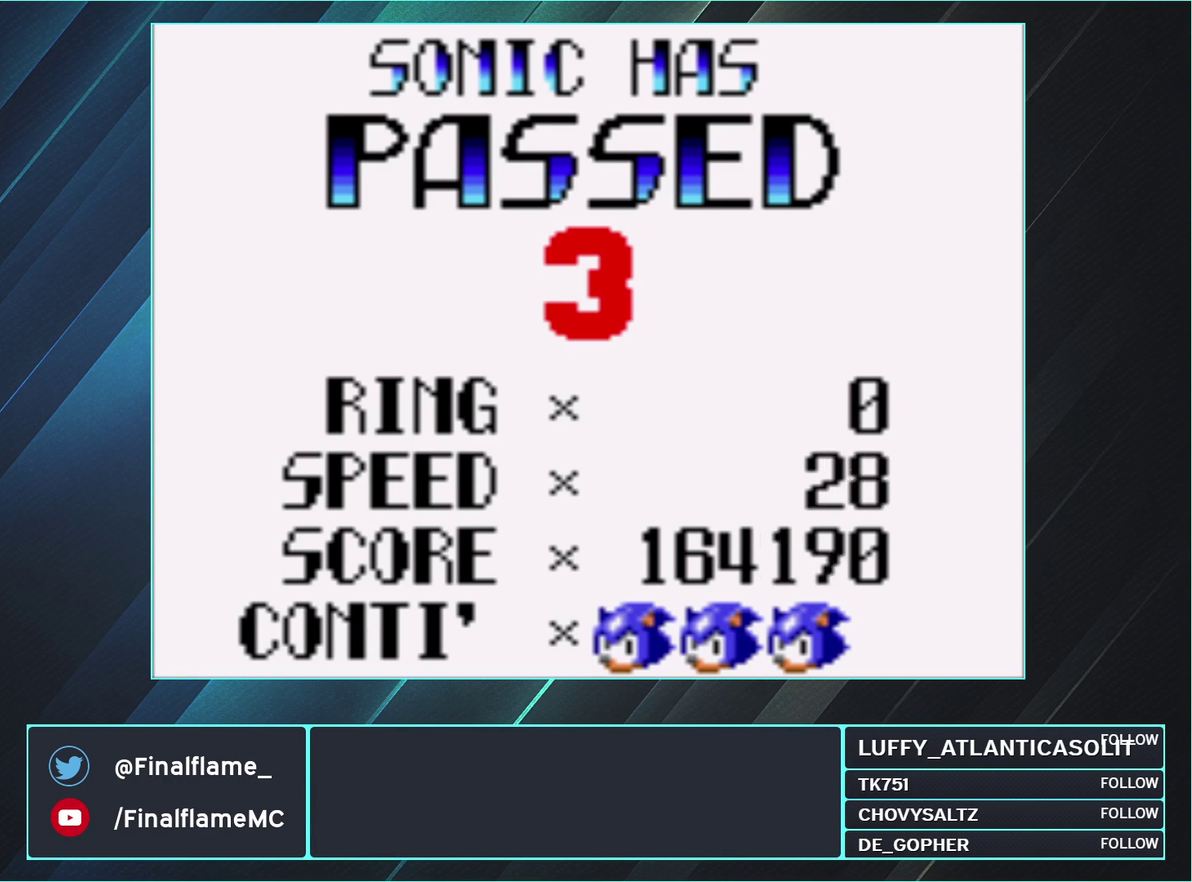
{"buttons": ["A"], "events": []}
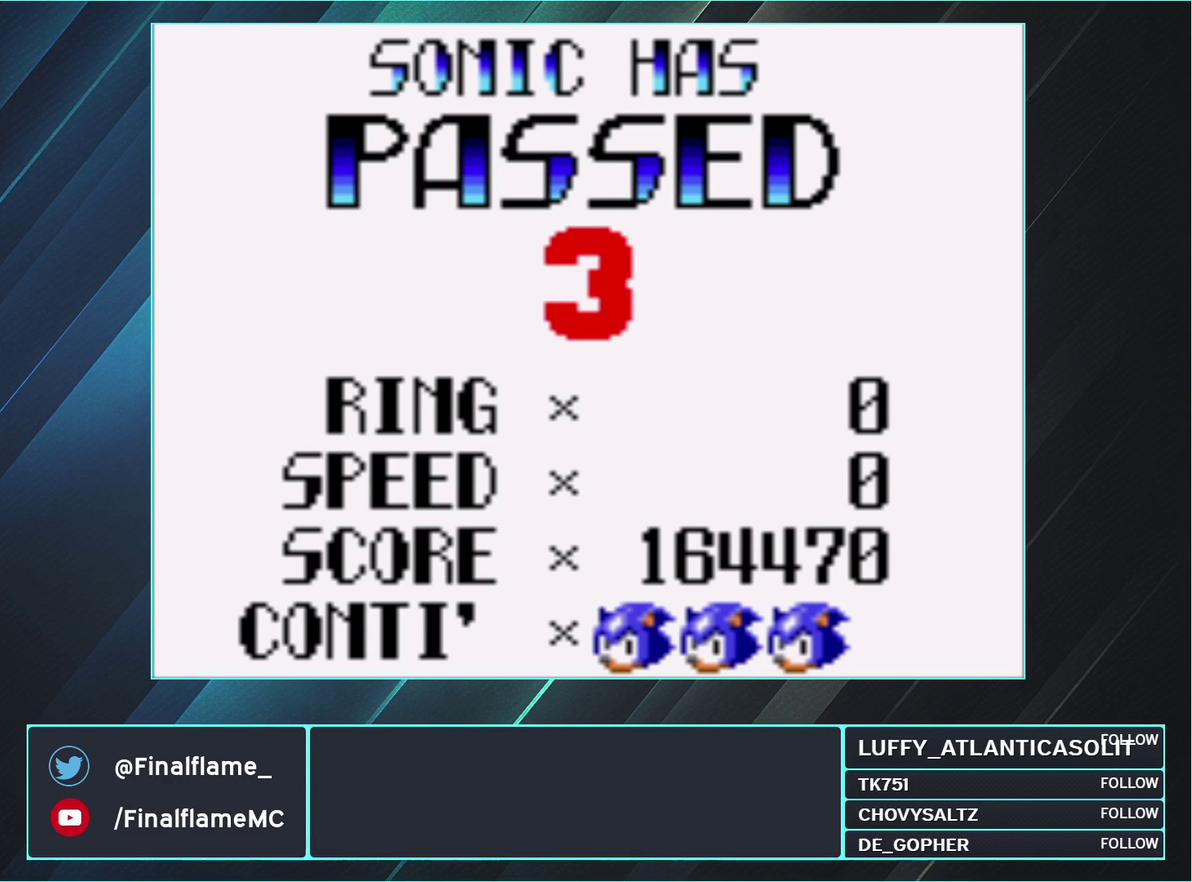
{"buttons": ["A"], "events": []}
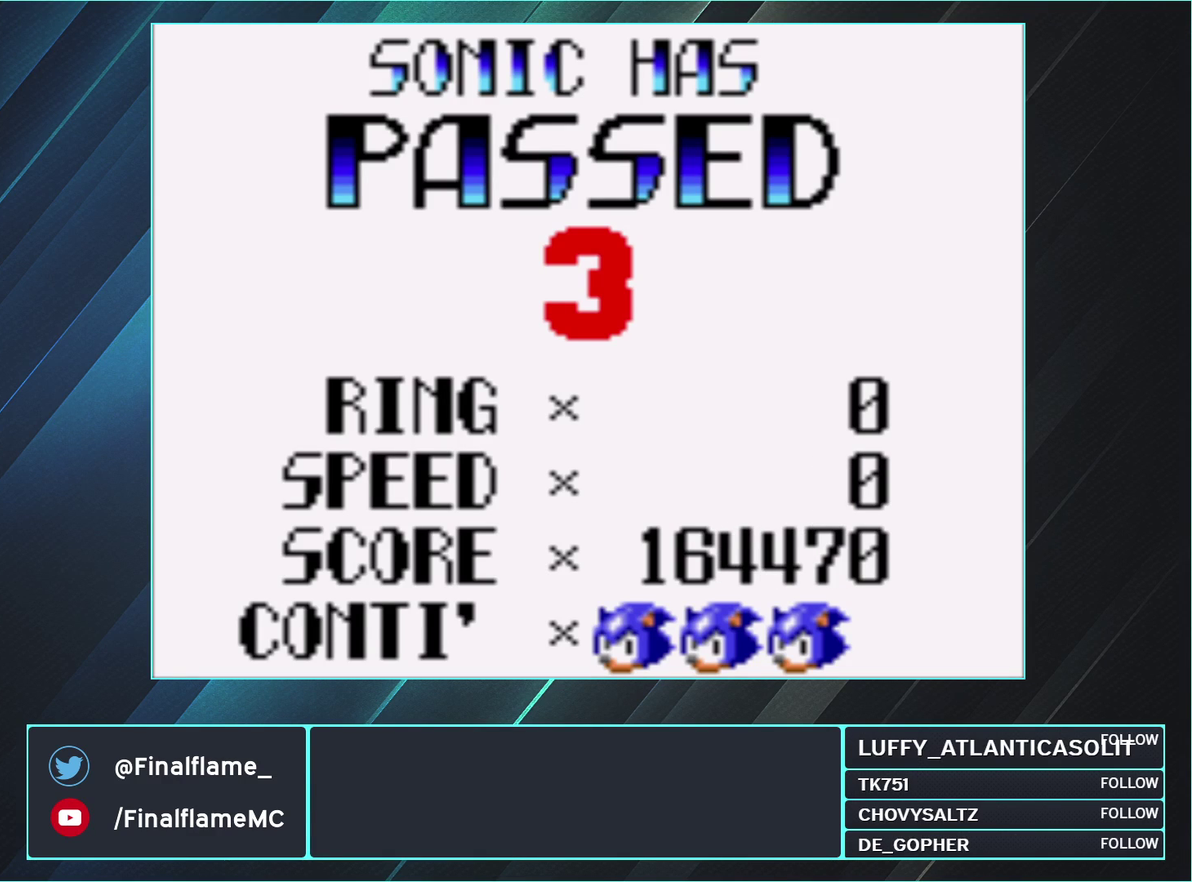
{"buttons": ["A"], "events": []}
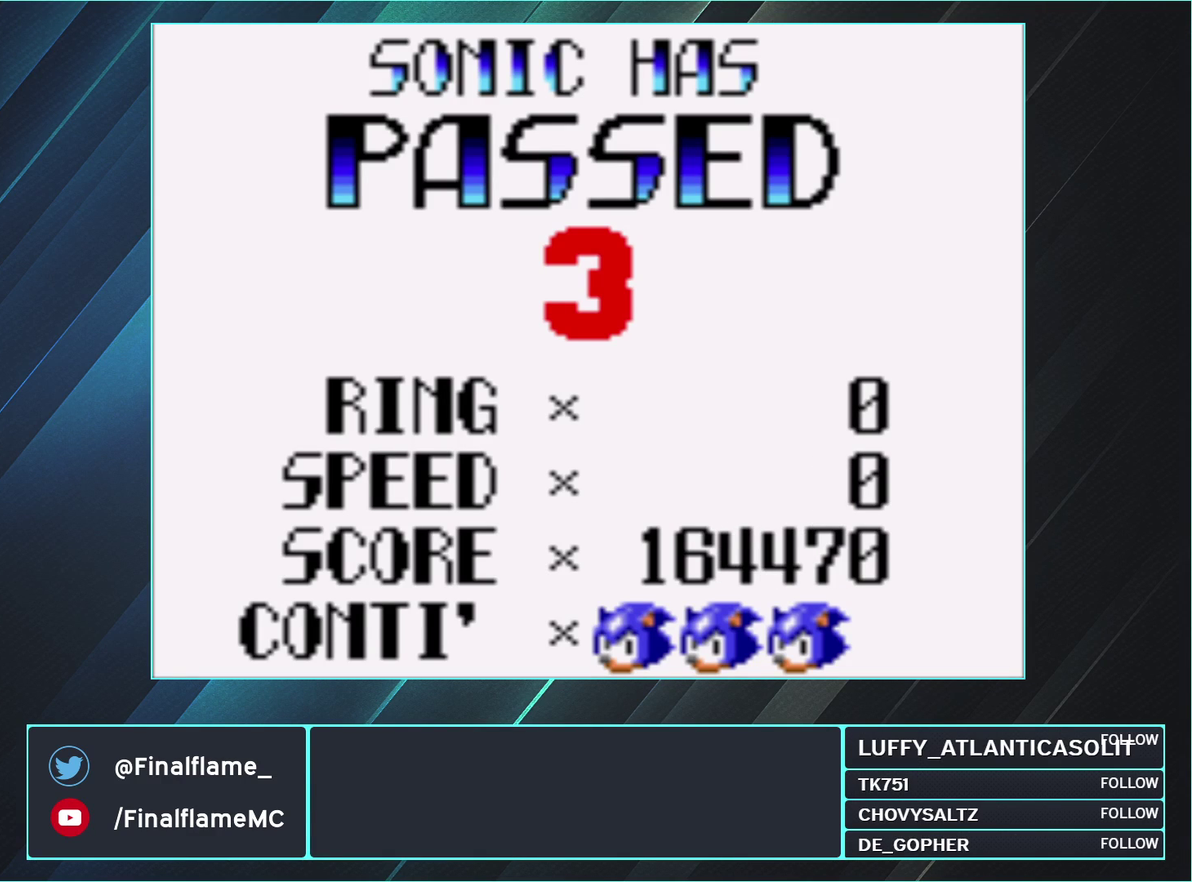
{"buttons": ["A"], "events": []}
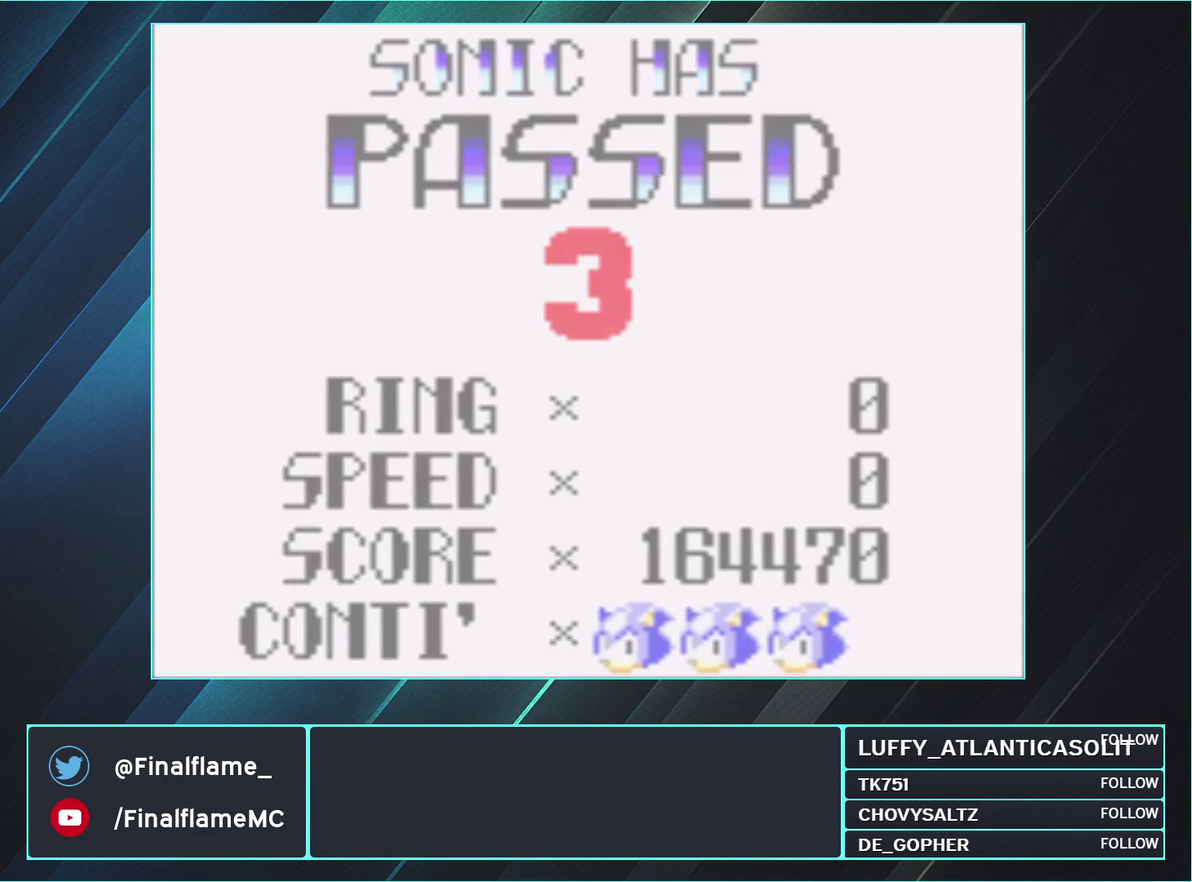
{"buttons": ["A"], "events": []}
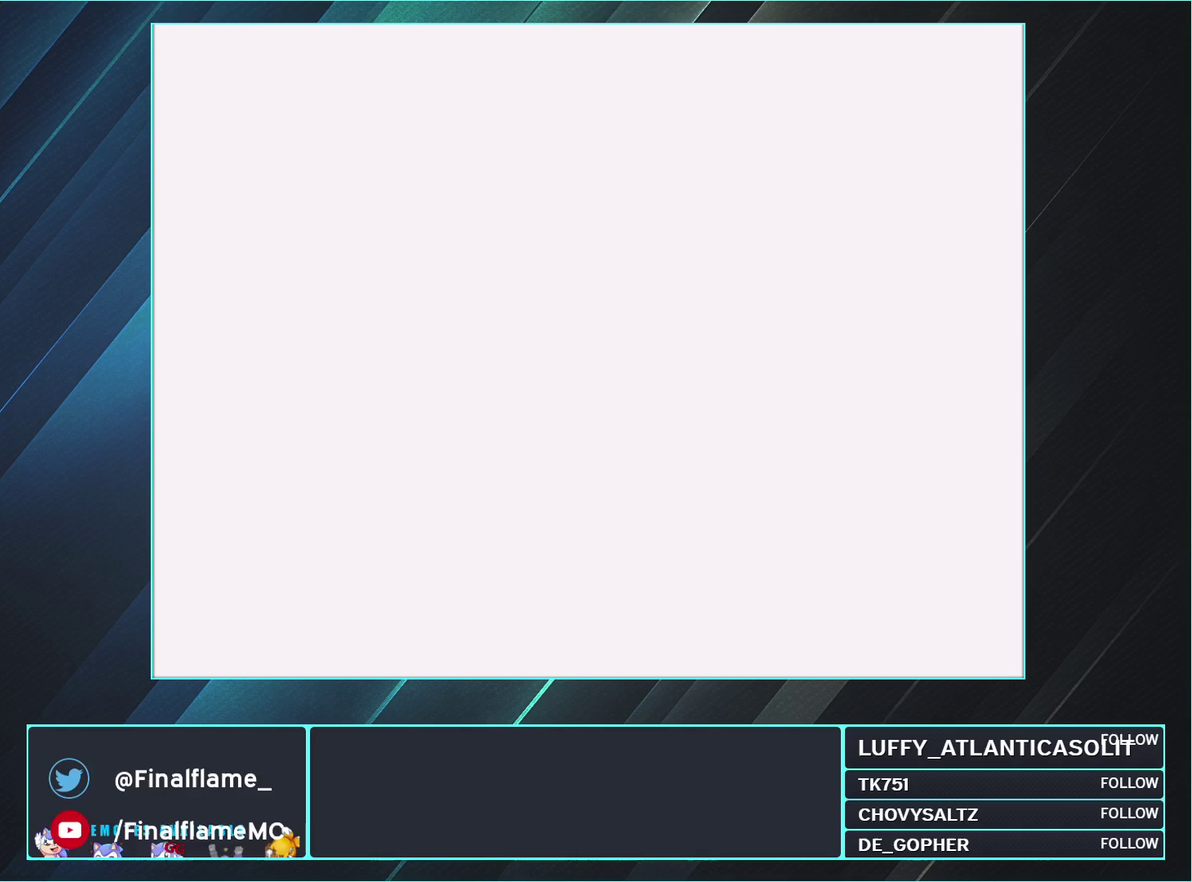
{"buttons": ["A"], "events": []}
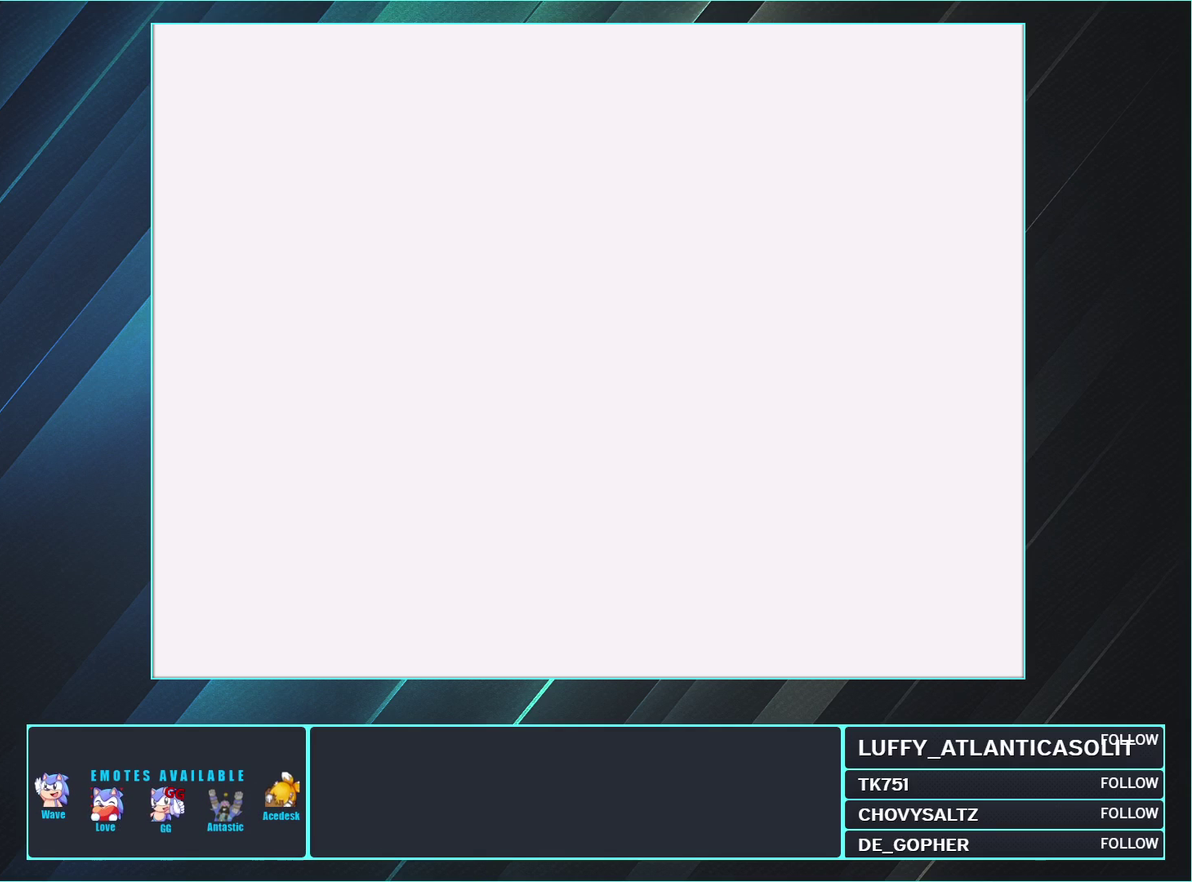
{"buttons": ["A"], "events": []}
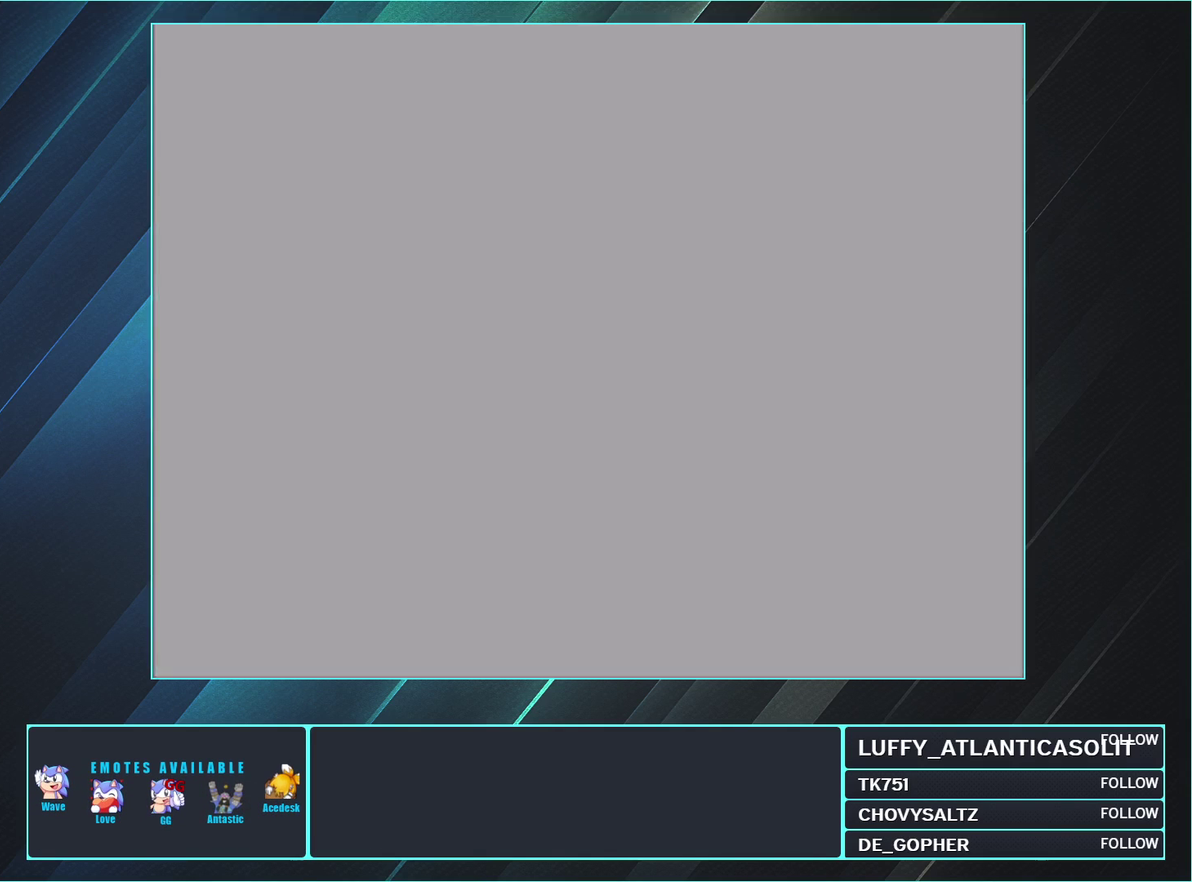
{"buttons": ["A"], "events": []}
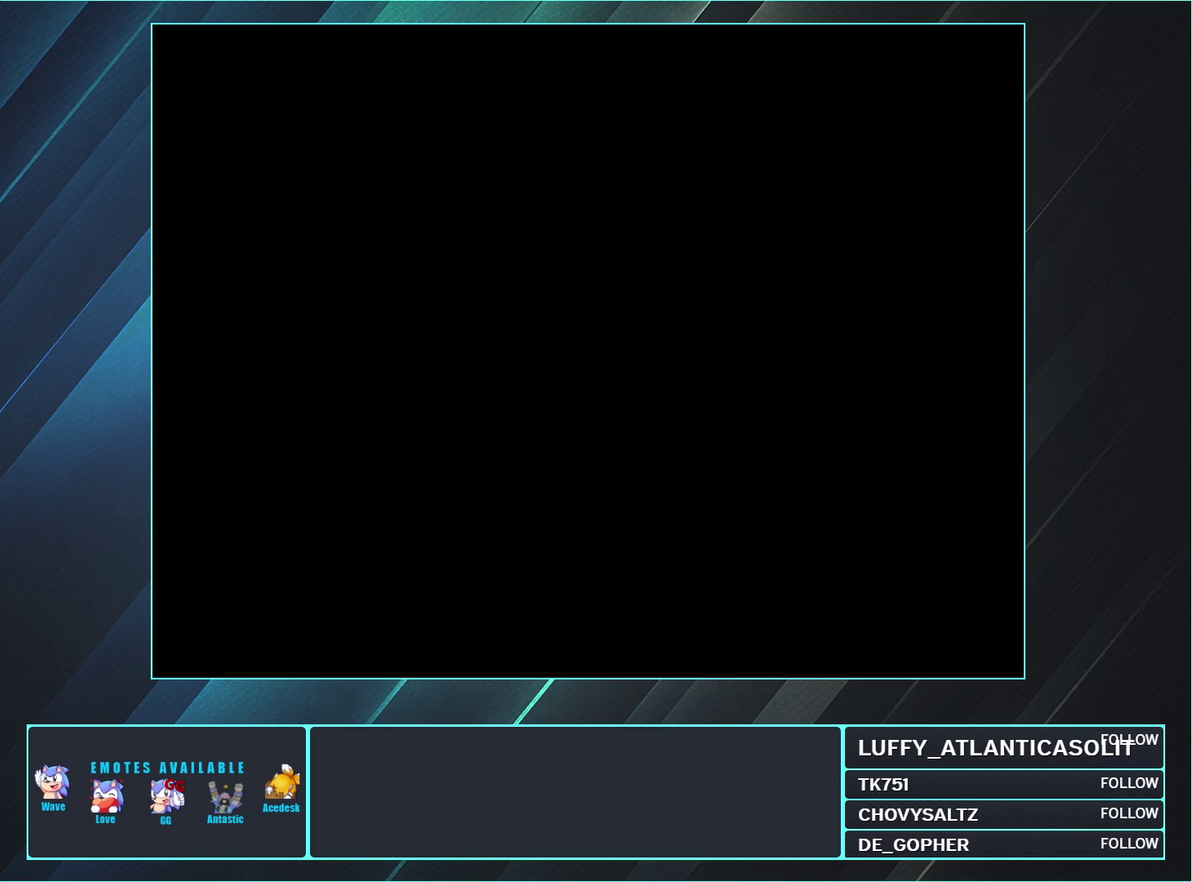
{"buttons": ["A"], "events": []}